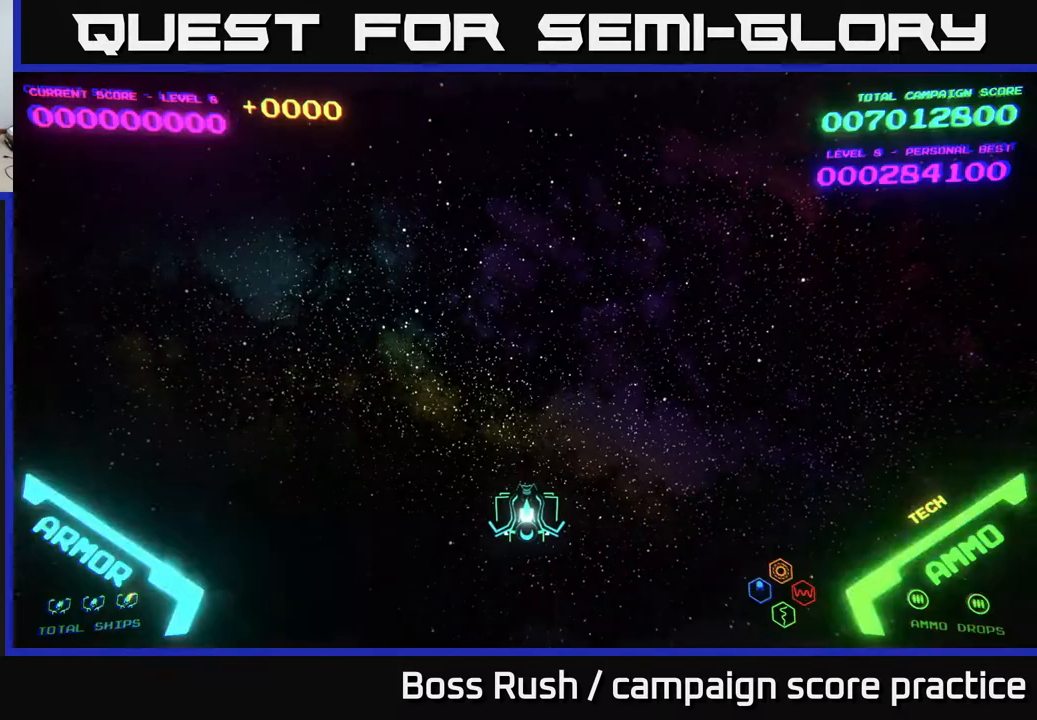
Gameplay with a controller (Xbox layout); each line is a JSON object with the inputs held at the frame after it. "events" lists button and stick changes between this image and that frame as [ms after this image, input, new state], when the widget could be followed in between.
{"buttons": [], "left_stick": "up-right", "right_stick": "center", "events": [[283, "left_stick", "up-right"]]}
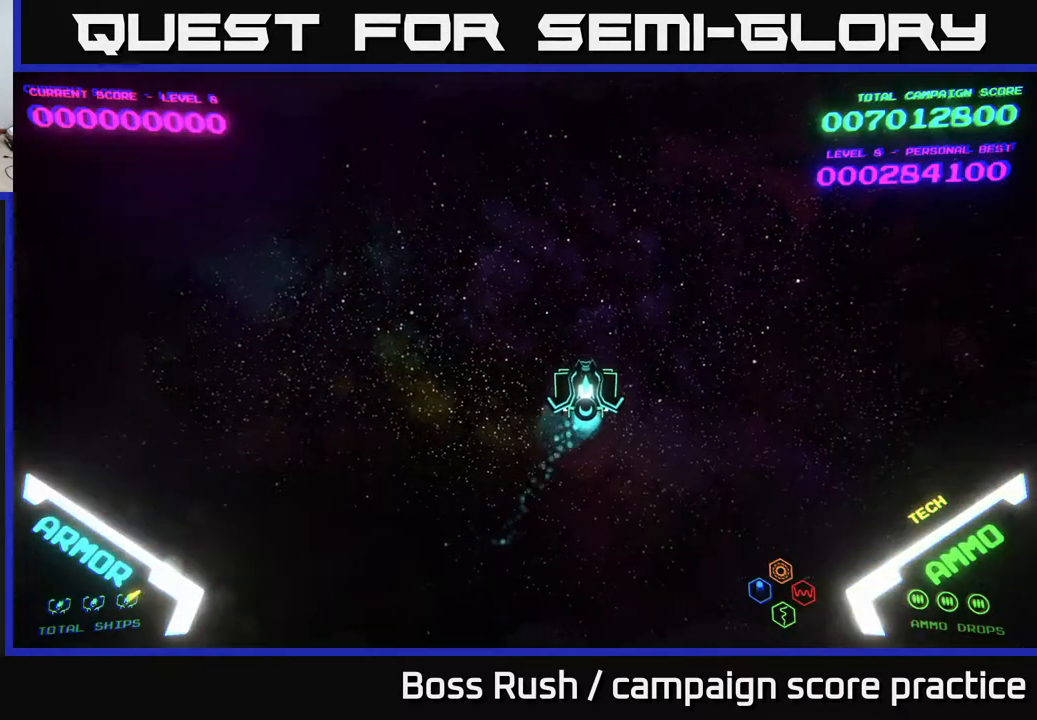
{"buttons": [], "left_stick": "down-left", "right_stick": "center", "events": [[300, "left_stick", "down-right"], [383, "left_stick", "down-left"]]}
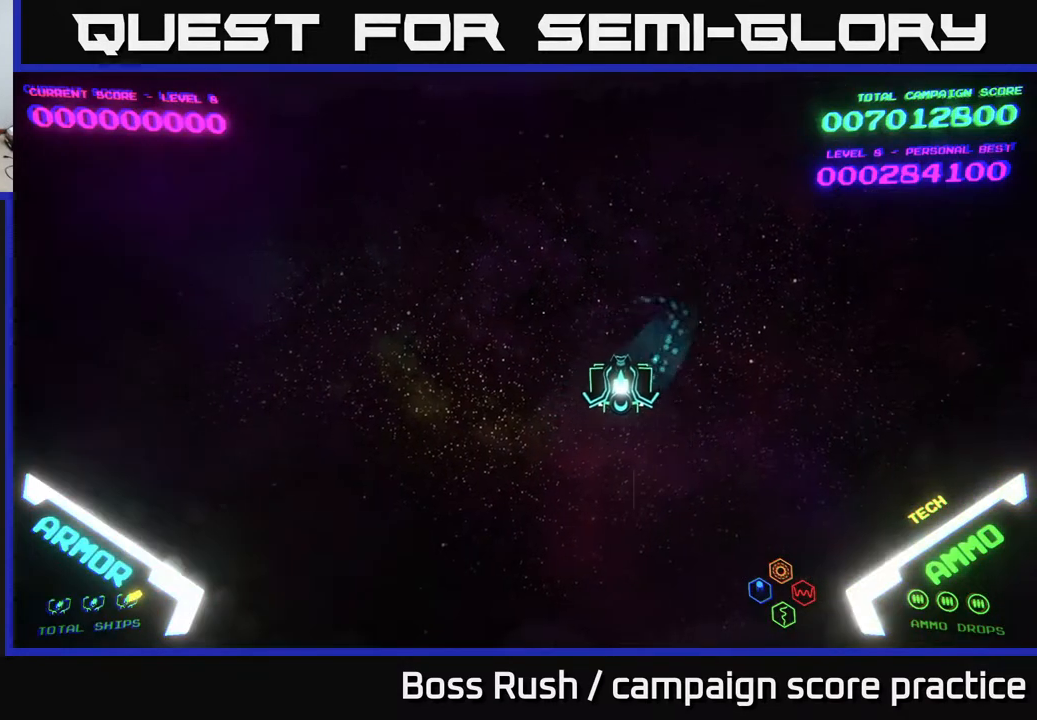
{"buttons": [], "left_stick": "down-right", "right_stick": "center", "events": [[183, "left_stick", "up-left"], [283, "left_stick", "up-right"], [383, "left_stick", "down-right"]]}
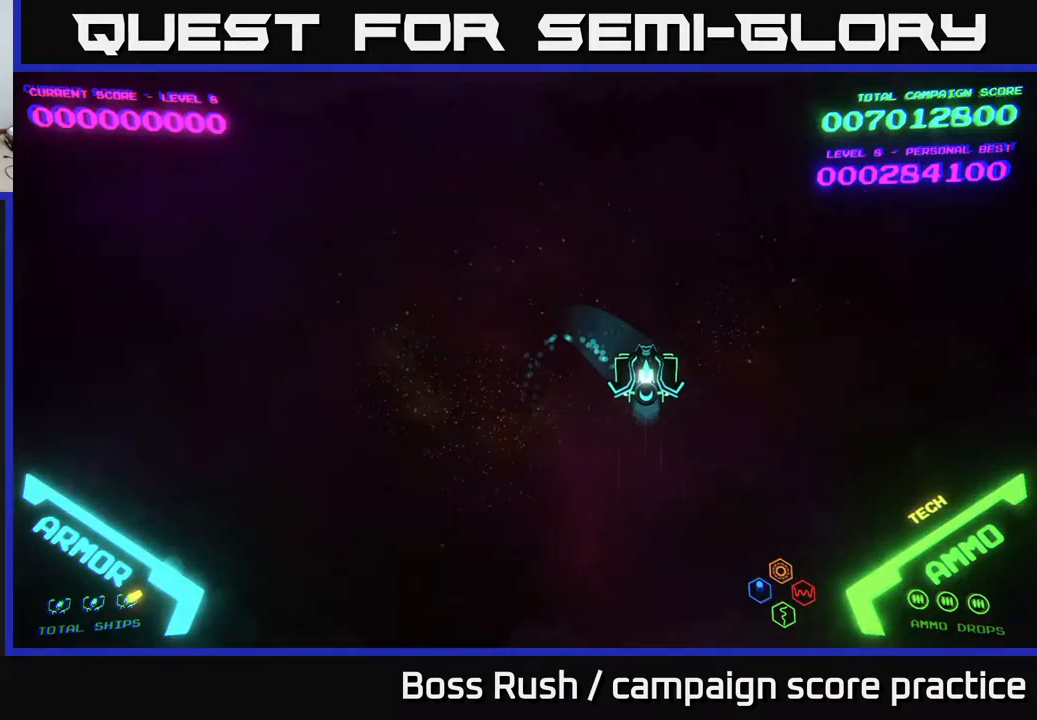
{"buttons": [], "left_stick": "down-left", "right_stick": "center", "events": [[150, "left_stick", "up-right"], [283, "left_stick", "left"], [433, "left_stick", "down-left"]]}
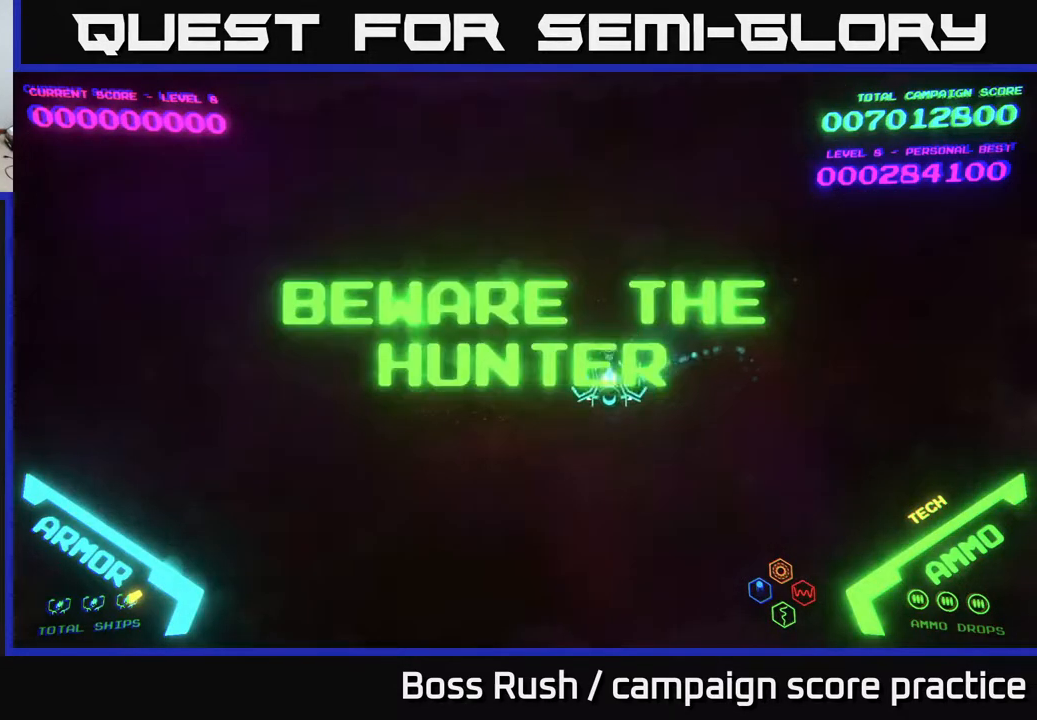
{"buttons": [], "left_stick": "up-left", "right_stick": "center", "events": [[400, "left_stick", "up-left"]]}
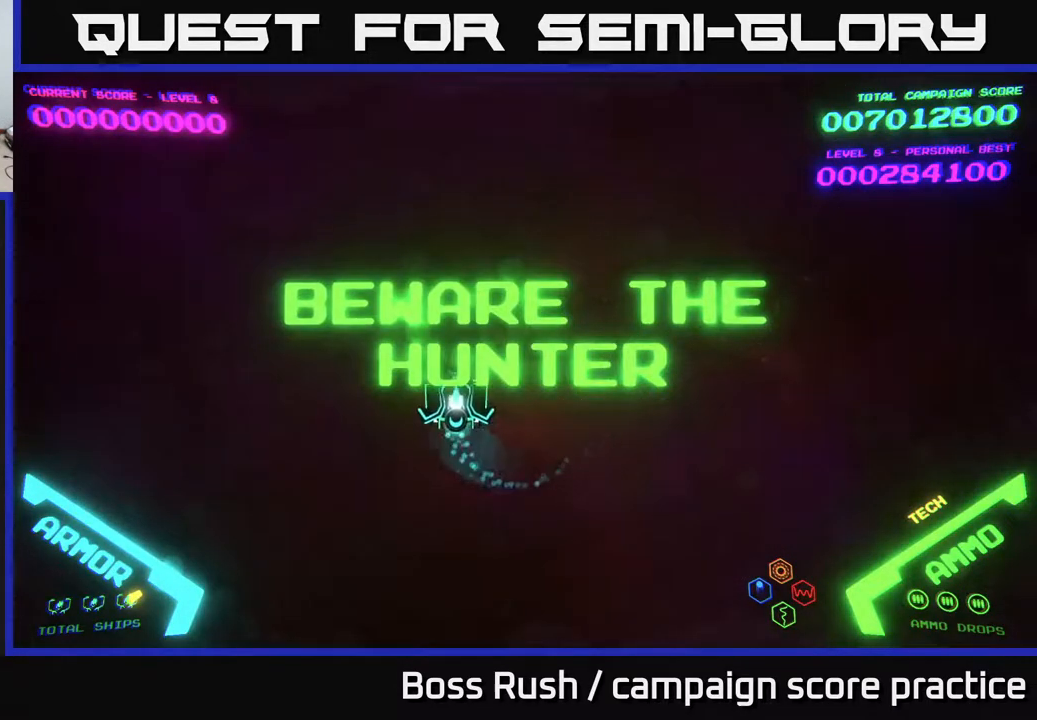
{"buttons": [], "left_stick": "right", "right_stick": "center", "events": [[50, "left_stick", "up-right"], [200, "left_stick", "down-right"], [400, "left_stick", "right"]]}
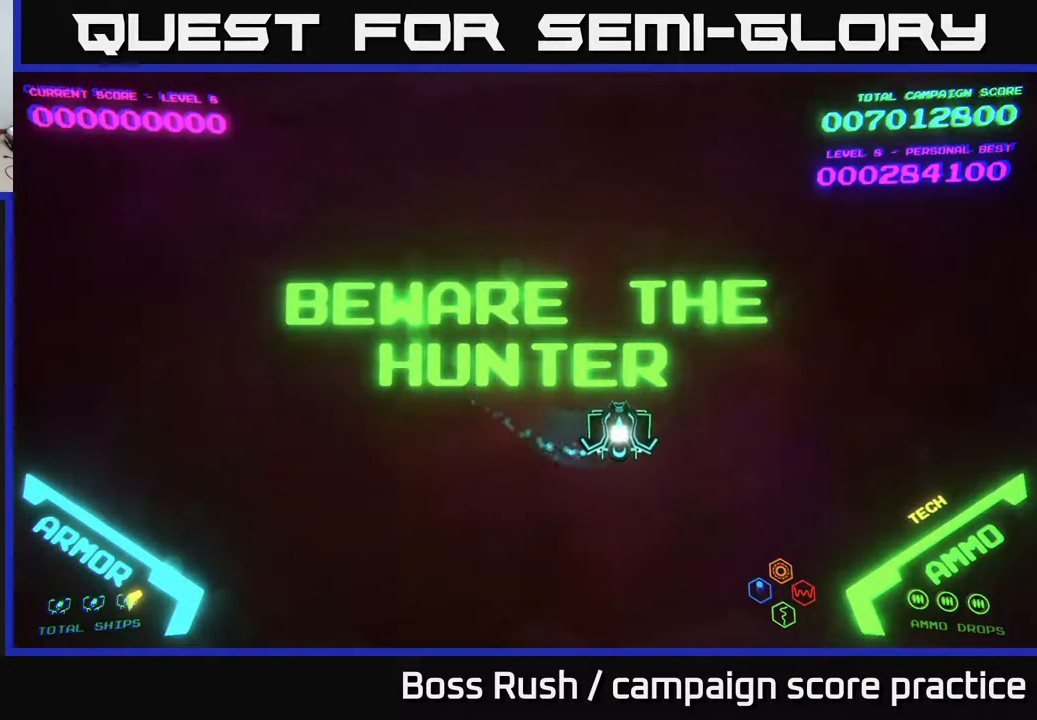
{"buttons": [], "left_stick": "down-left", "right_stick": "center", "events": [[17, "left_stick", "up-right"], [200, "left_stick", "left"], [300, "left_stick", "down-left"]]}
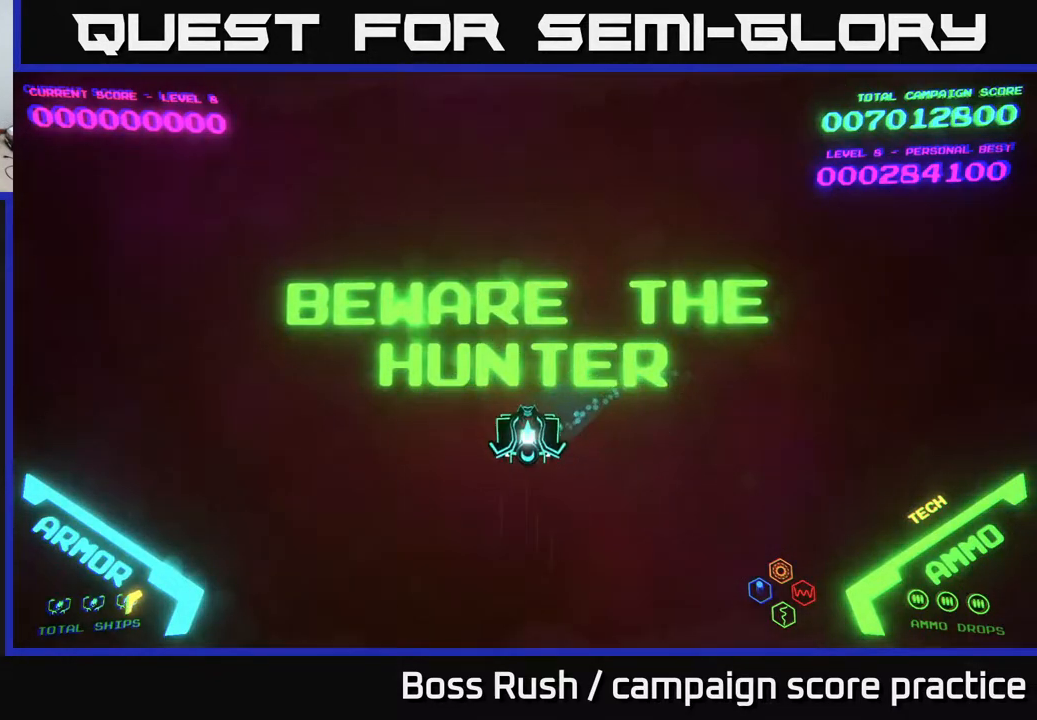
{"buttons": [], "left_stick": "up-right", "right_stick": "center", "events": [[200, "left_stick", "down-right"], [283, "left_stick", "right"], [467, "left_stick", "up-right"]]}
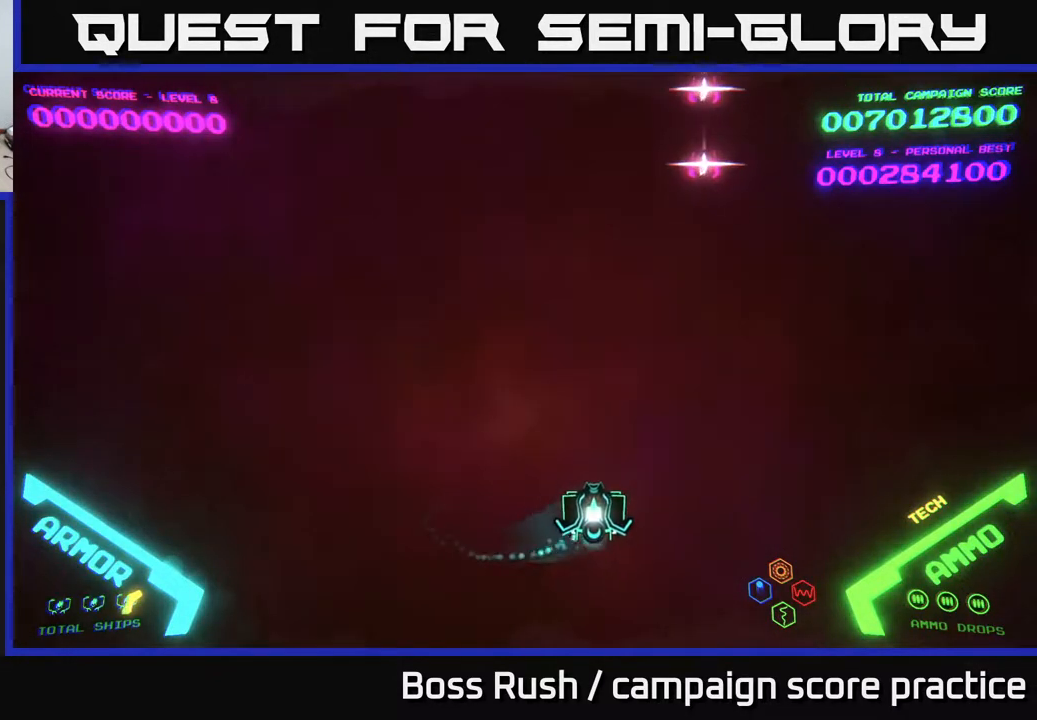
{"buttons": [], "left_stick": "left", "right_stick": "center", "events": [[67, "left_stick", "center"], [217, "left_stick", "left"]]}
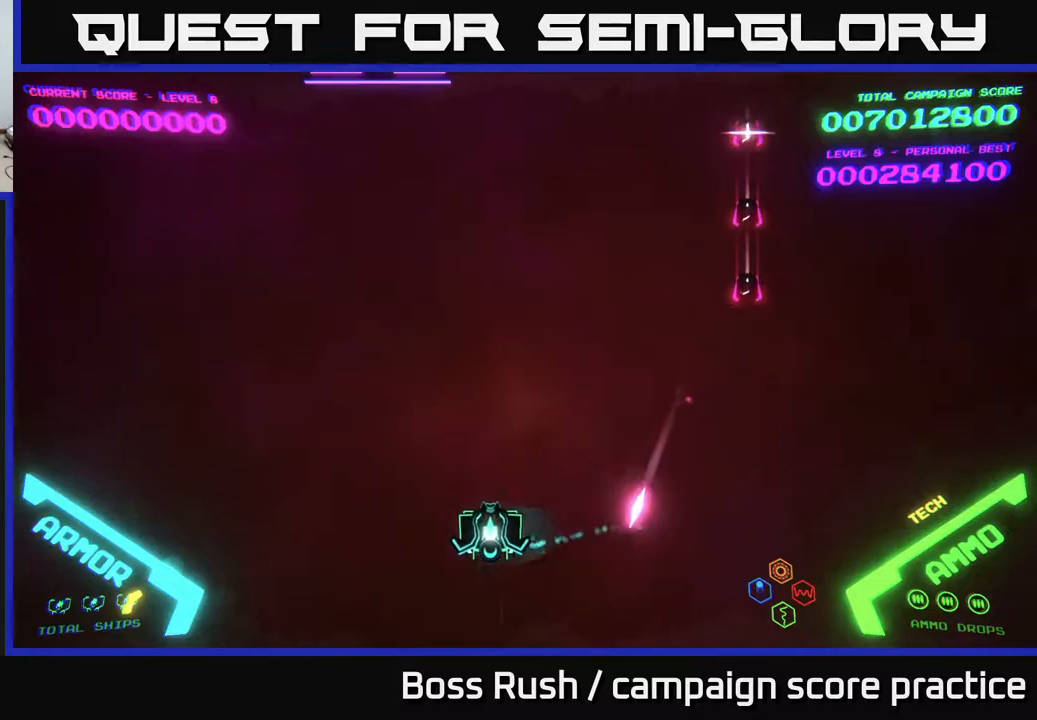
{"buttons": [], "left_stick": "up-left", "right_stick": "center", "events": [[50, "left_stick", "up-left"], [267, "left_stick", "center"], [367, "left_stick", "left"], [500, "left_stick", "up-left"]]}
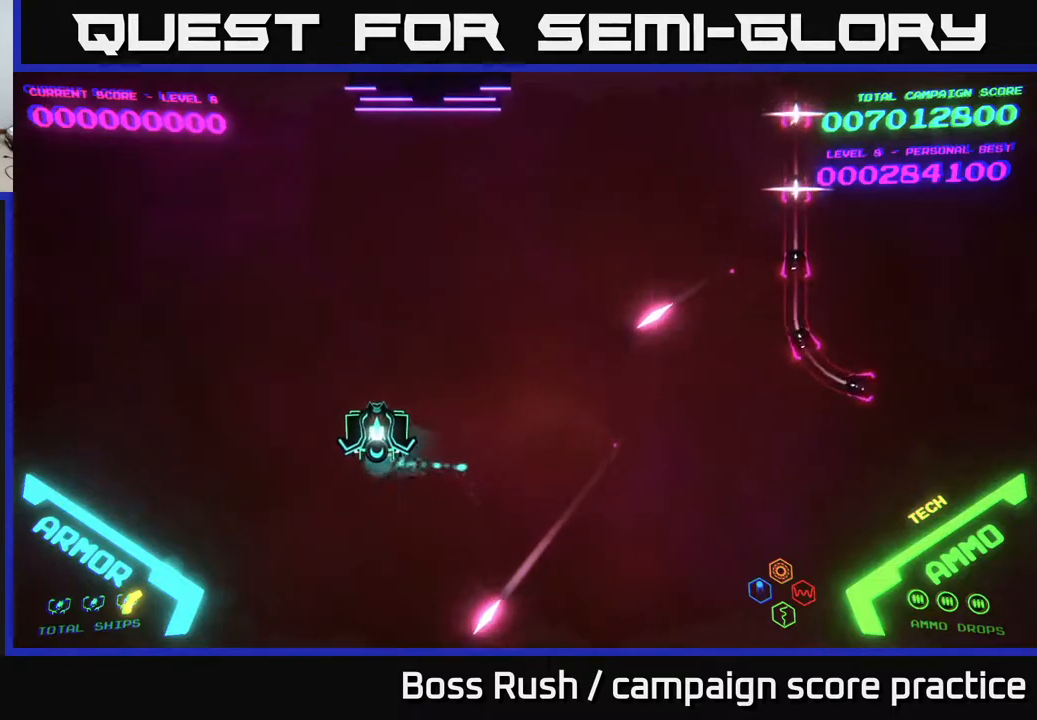
{"buttons": [], "left_stick": "up-right", "right_stick": "center", "events": [[133, "left_stick", "up"], [250, "left_stick", "up-right"]]}
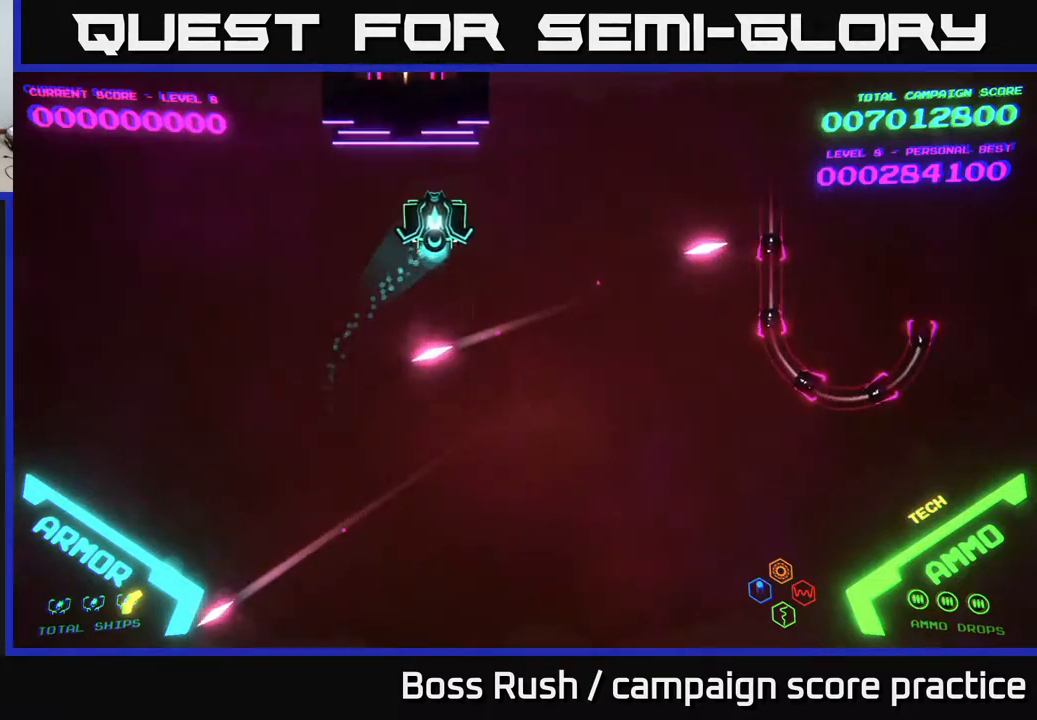
{"buttons": [], "left_stick": "down-right", "right_stick": "center", "events": [[233, "left_stick", "right"], [383, "left_stick", "down-right"]]}
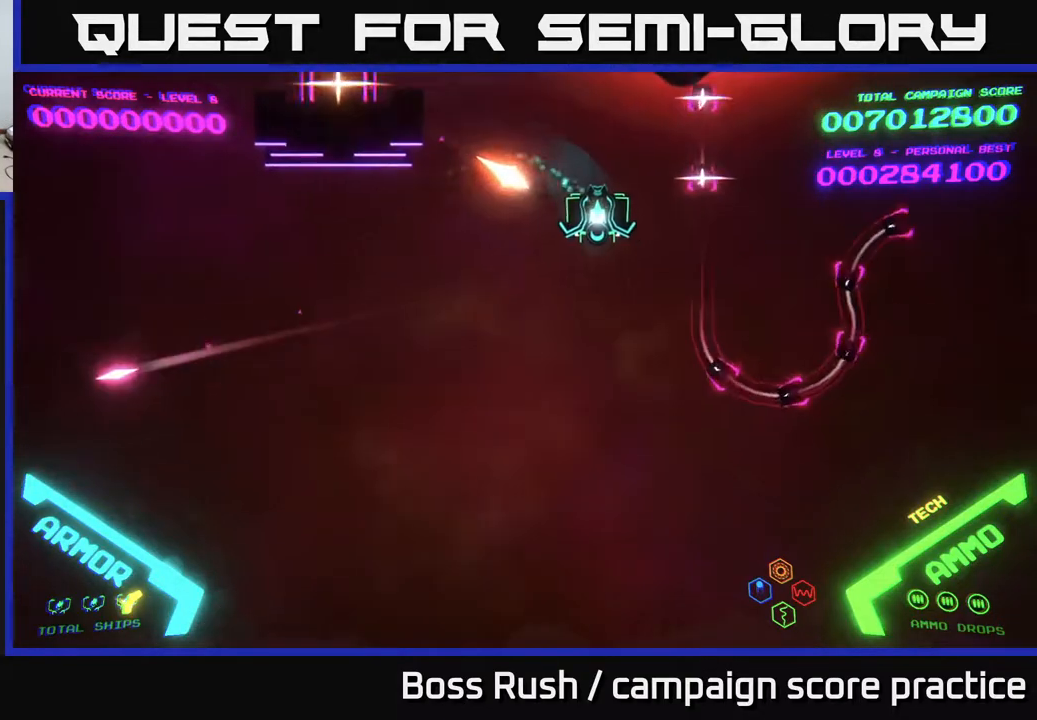
{"buttons": [], "left_stick": "down-left", "right_stick": "center", "events": [[233, "left_stick", "down"], [433, "left_stick", "down-left"]]}
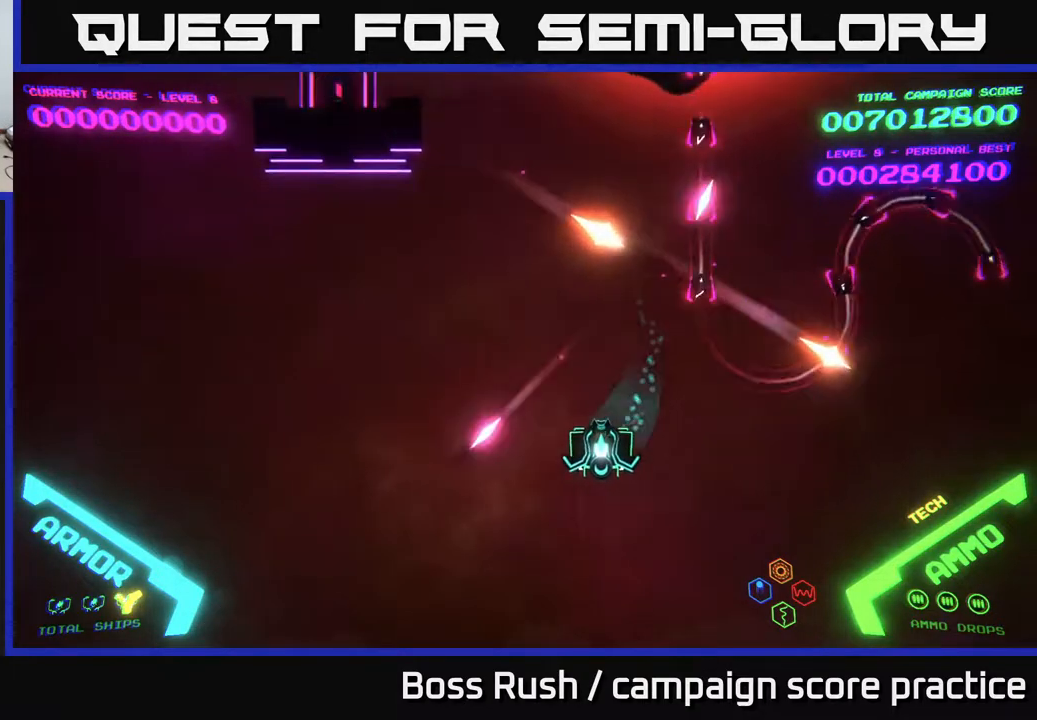
{"buttons": [], "left_stick": "up-left", "right_stick": "center", "events": [[300, "left_stick", "left"], [467, "left_stick", "up-left"]]}
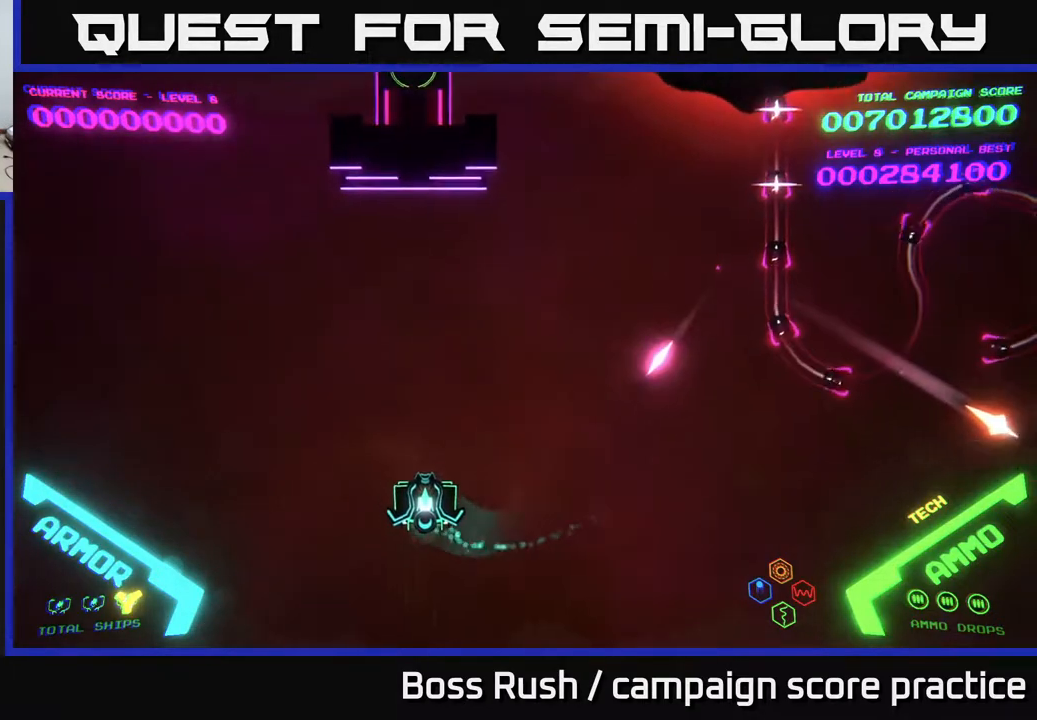
{"buttons": ["B"], "left_stick": "up-right", "right_stick": "center", "events": [[250, "left_stick", "up-right"], [500, "B", "down"]]}
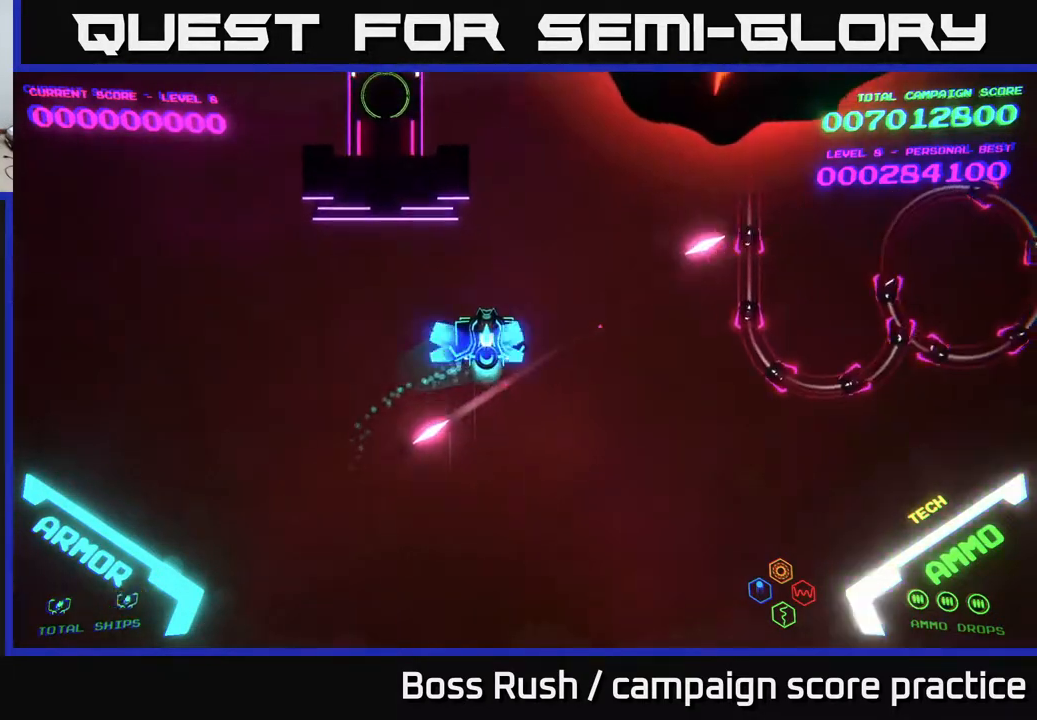
{"buttons": ["B"], "left_stick": "right", "right_stick": "center", "events": [[500, "left_stick", "right"]]}
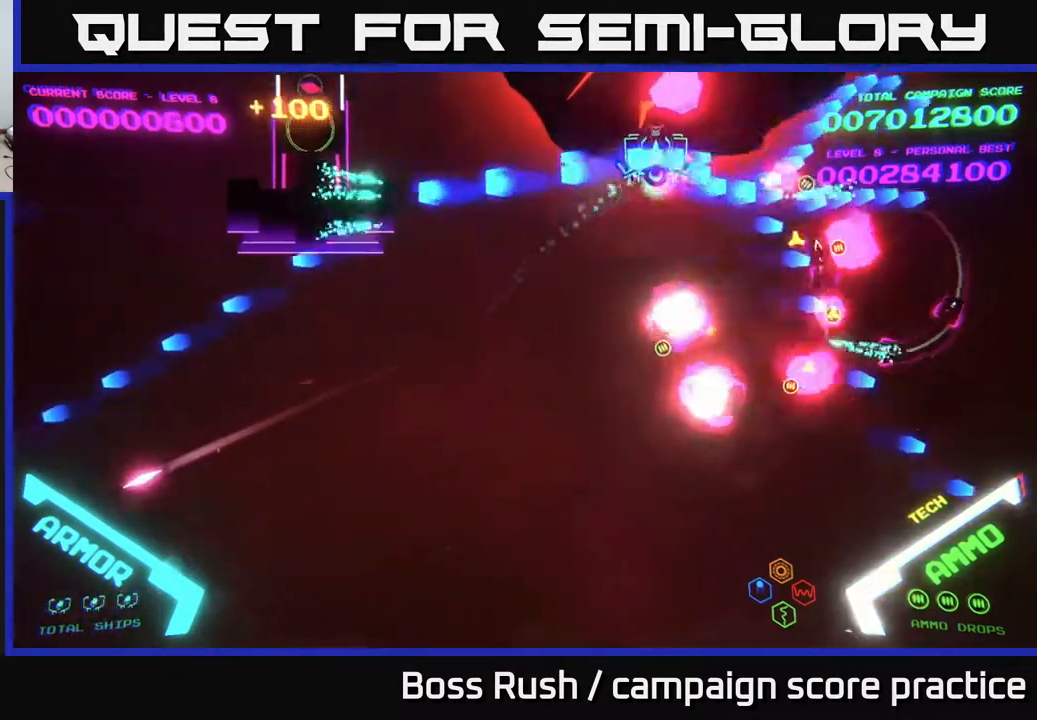
{"buttons": ["X"], "left_stick": "down-left", "right_stick": "center", "events": [[167, "left_stick", "down-right"], [383, "left_stick", "down-left"], [400, "B", "up"], [450, "X", "down"]]}
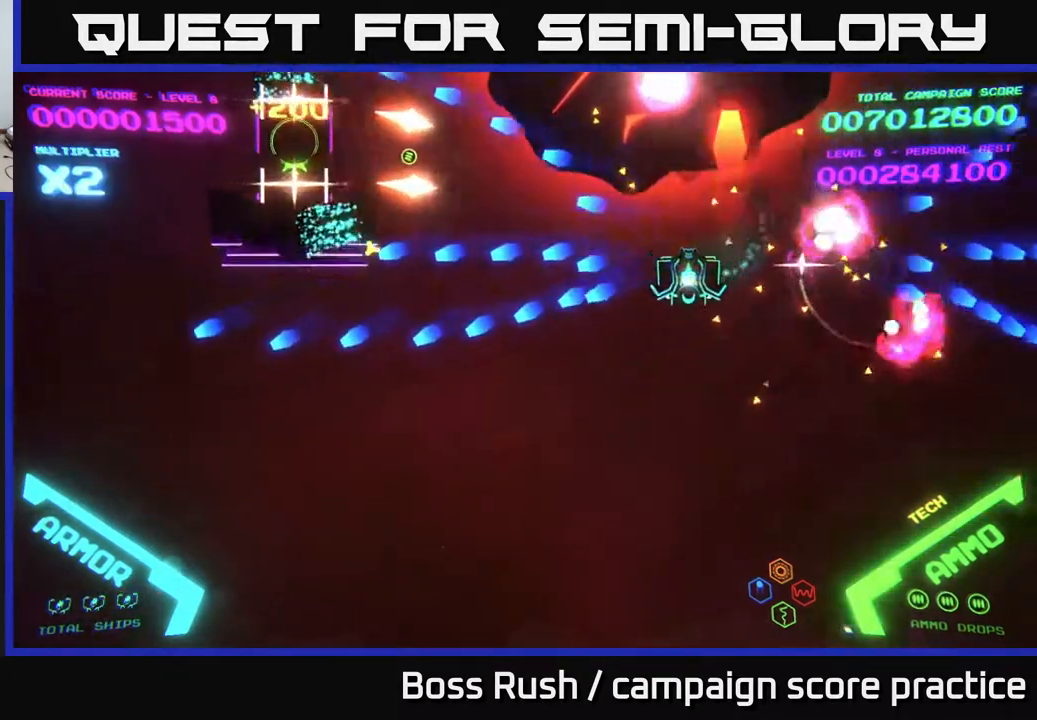
{"buttons": [], "left_stick": "down-left", "right_stick": "center", "events": [[17, "X", "up"], [67, "X", "down"], [100, "left_stick", "down"], [117, "X", "up"], [167, "X", "down"], [233, "X", "up"], [283, "X", "down"], [317, "X", "up"], [367, "X", "down"], [383, "left_stick", "down-left"], [400, "X", "up"]]}
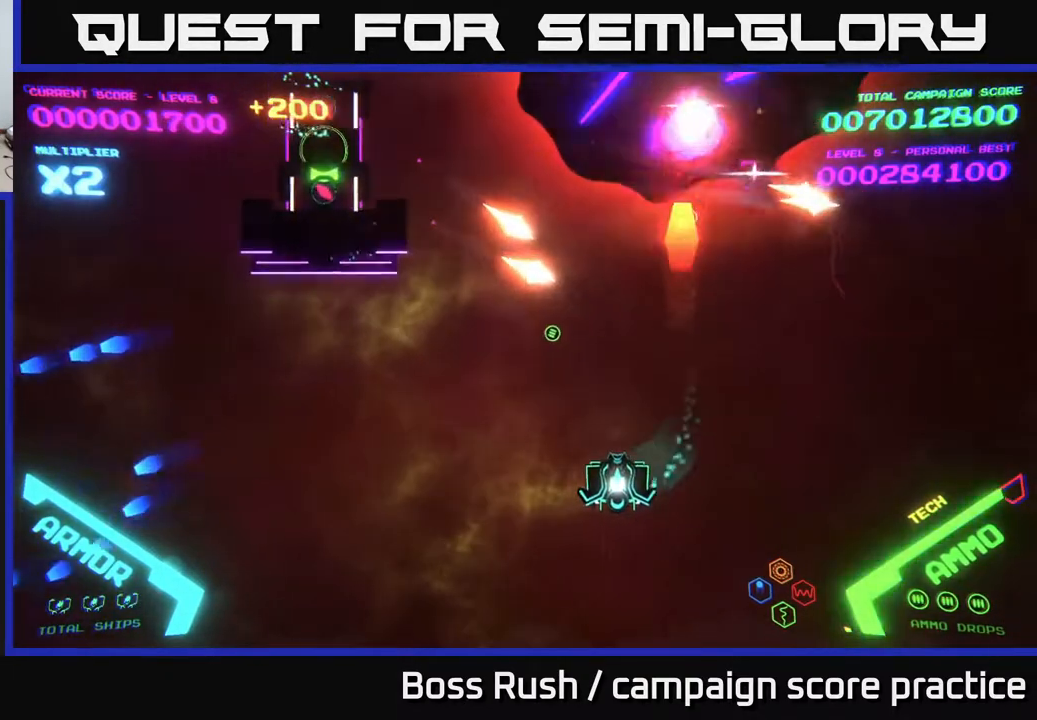
{"buttons": [], "left_stick": "up-left", "right_stick": "center", "events": [[17, "left_stick", "left"], [283, "left_stick", "up-left"]]}
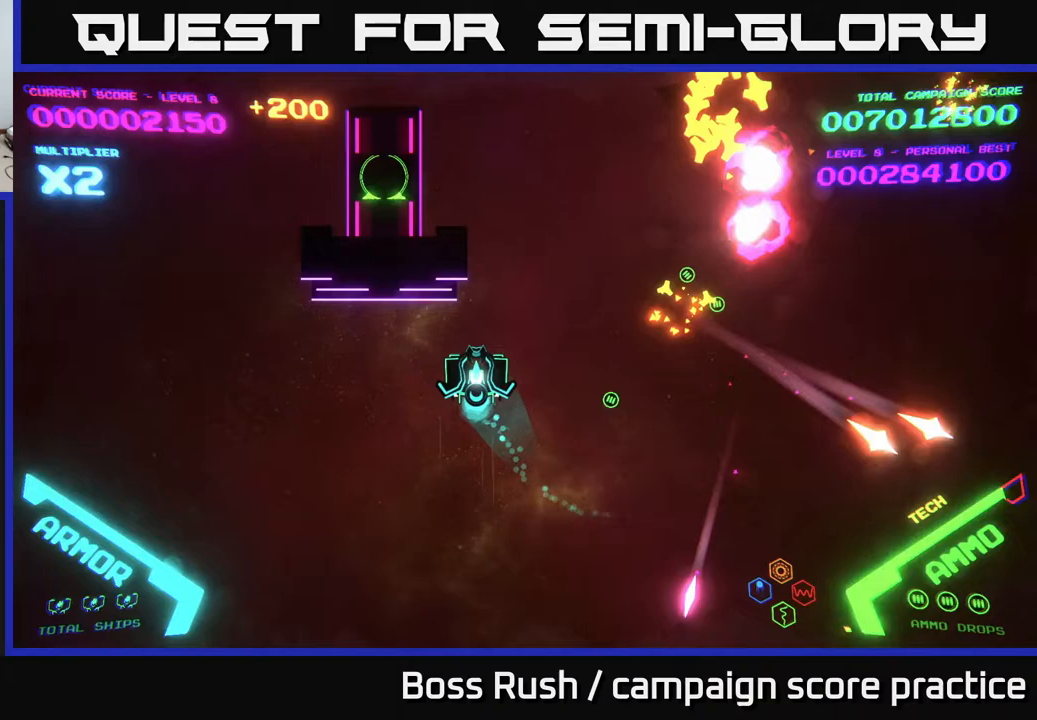
{"buttons": ["B"], "left_stick": "up-left", "right_stick": "center", "events": [[317, "B", "down"]]}
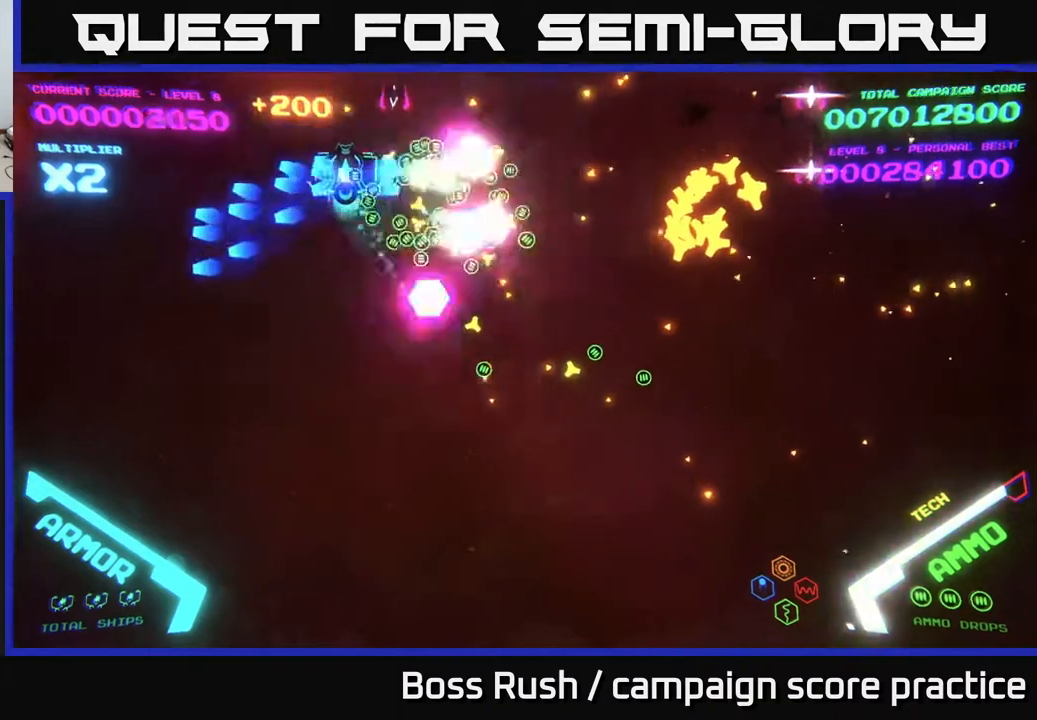
{"buttons": ["B"], "left_stick": "down-right", "right_stick": "center", "events": [[67, "left_stick", "down-left"], [117, "left_stick", "up-left"], [217, "left_stick", "right"], [300, "B", "up"], [350, "B", "down"], [417, "left_stick", "down-right"]]}
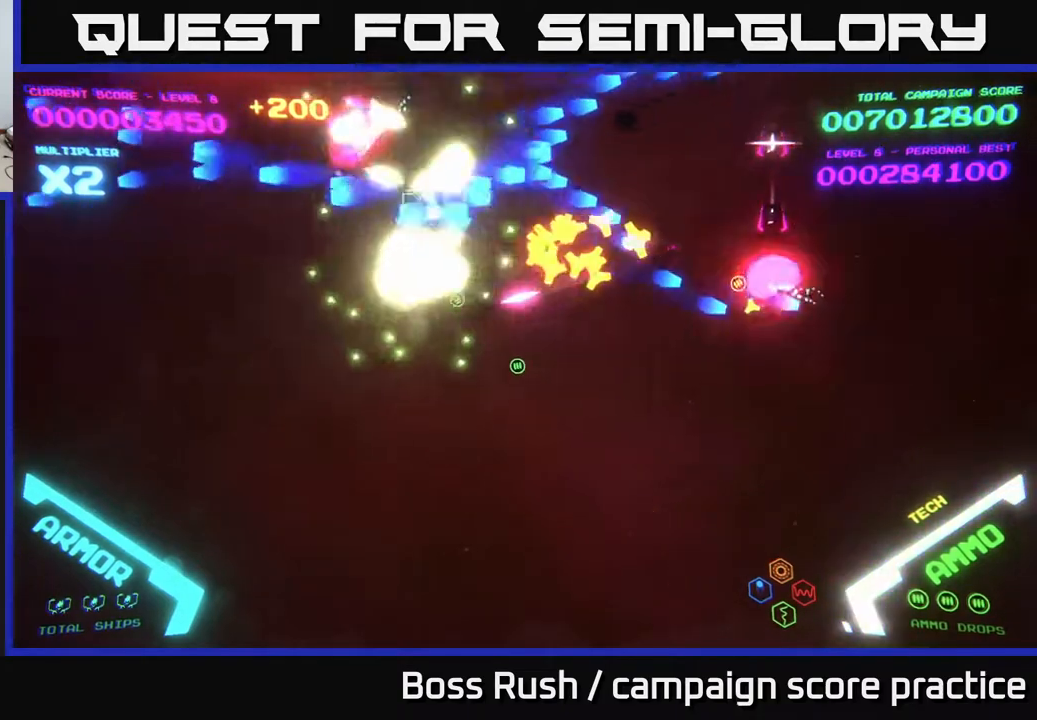
{"buttons": [], "left_stick": "right", "right_stick": "center", "events": [[300, "B", "up"], [500, "left_stick", "right"]]}
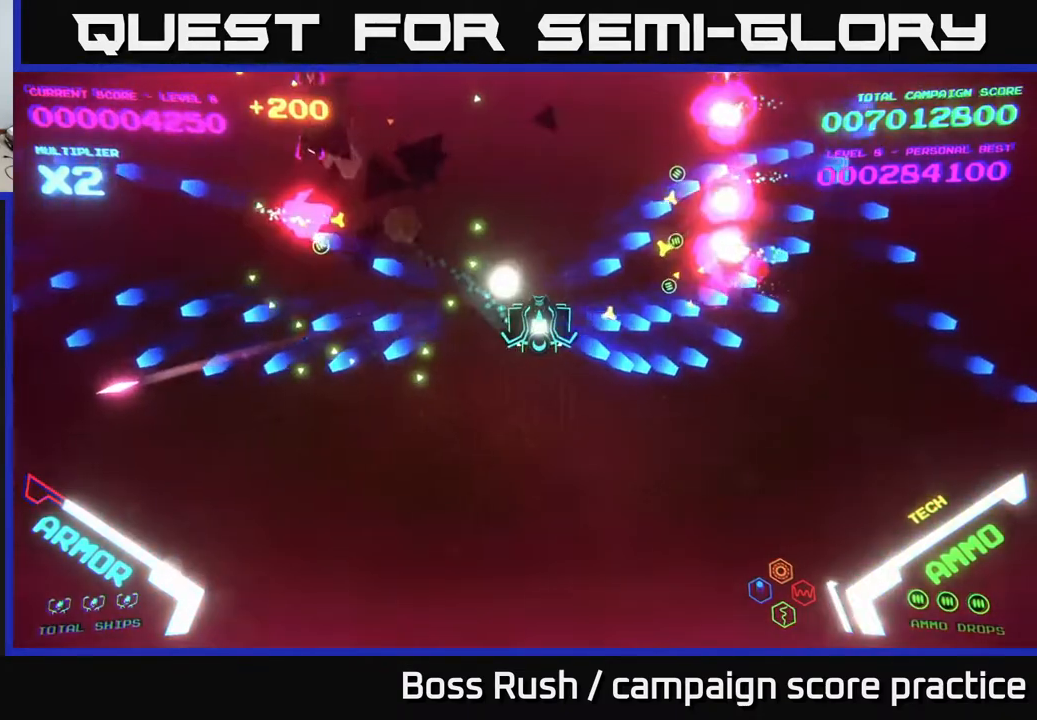
{"buttons": [], "left_stick": "right", "right_stick": "center", "events": []}
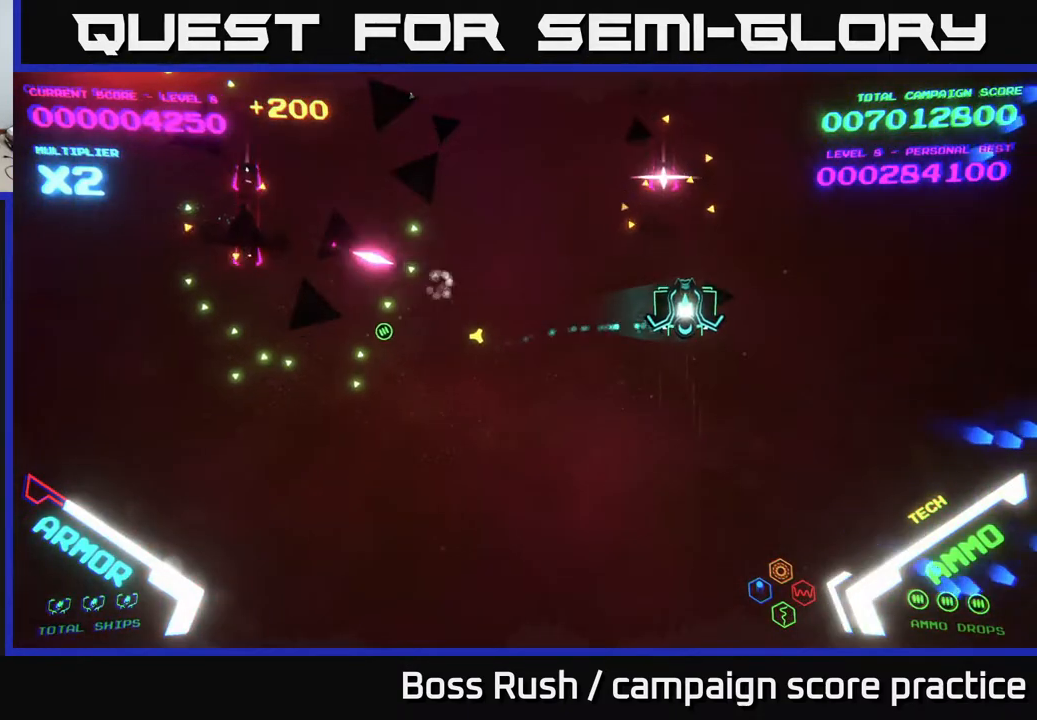
{"buttons": [], "left_stick": "left", "right_stick": "center", "events": [[67, "left_stick", "up-right"], [333, "left_stick", "up-left"], [400, "left_stick", "left"]]}
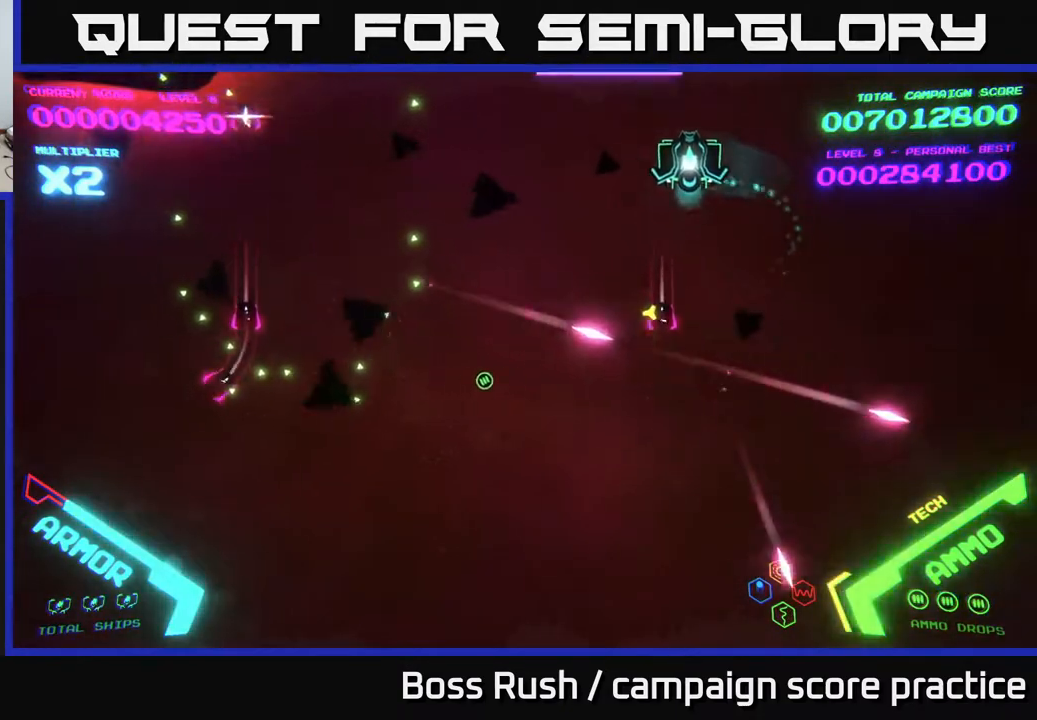
{"buttons": [], "left_stick": "left", "right_stick": "center", "events": []}
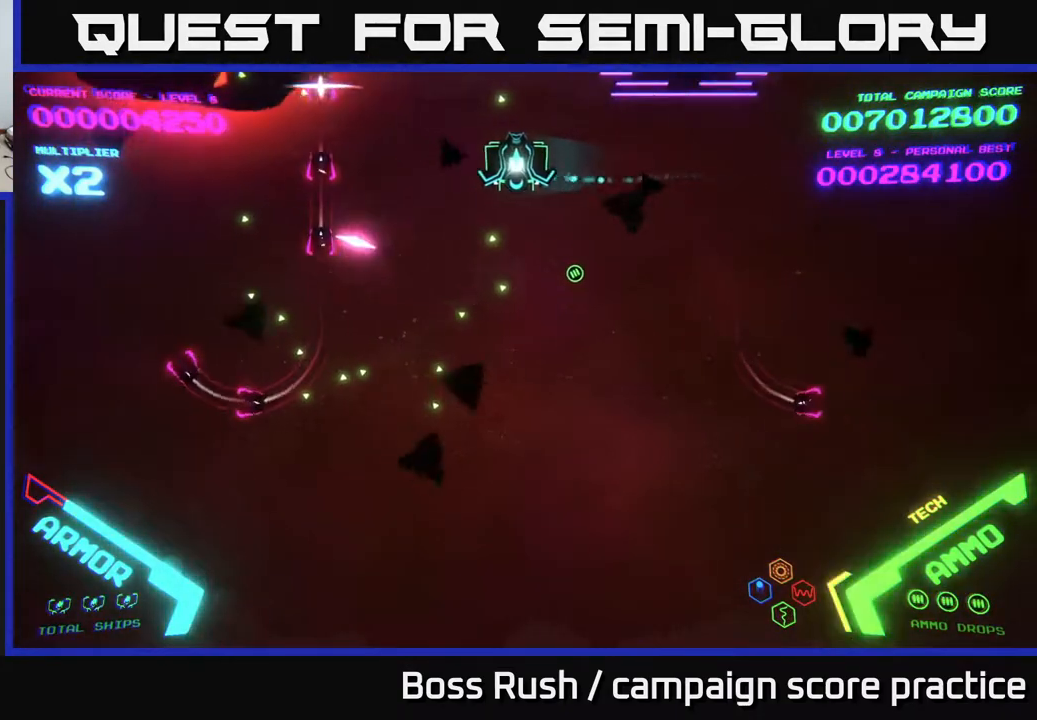
{"buttons": [], "left_stick": "left", "right_stick": "center", "events": []}
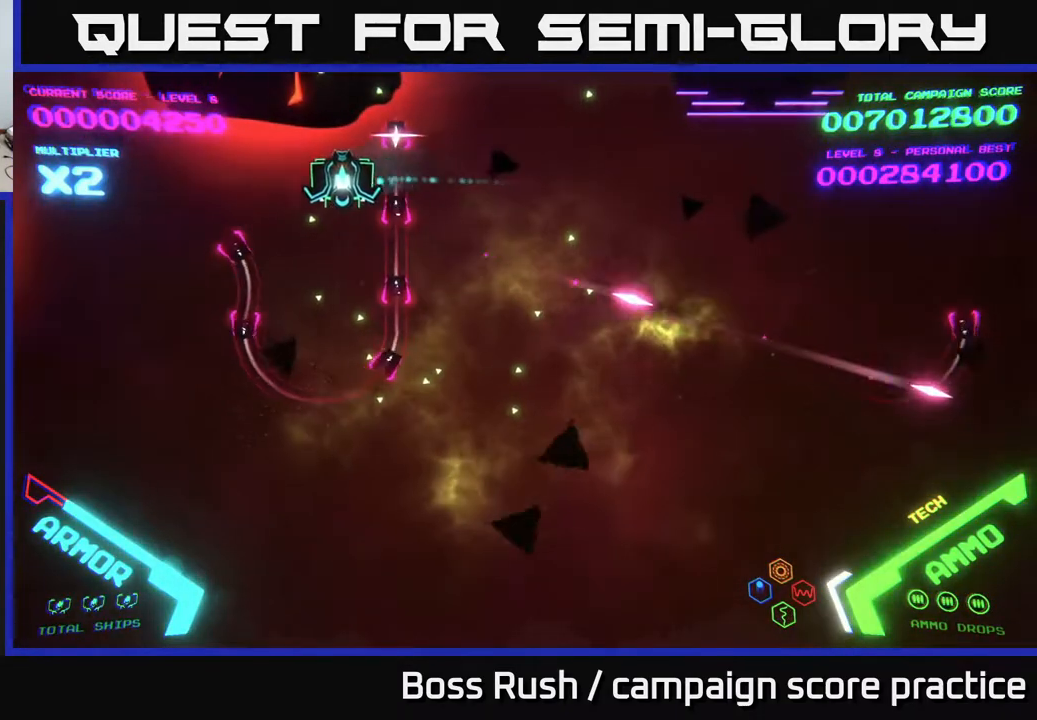
{"buttons": [], "left_stick": "down-left", "right_stick": "center", "events": [[17, "left_stick", "down-left"], [100, "X", "down"], [150, "X", "up"], [200, "X", "down"], [233, "X", "up"], [233, "left_stick", "center"], [300, "X", "down"], [350, "X", "up"], [350, "left_stick", "down-left"], [383, "X", "down"], [467, "X", "up"]]}
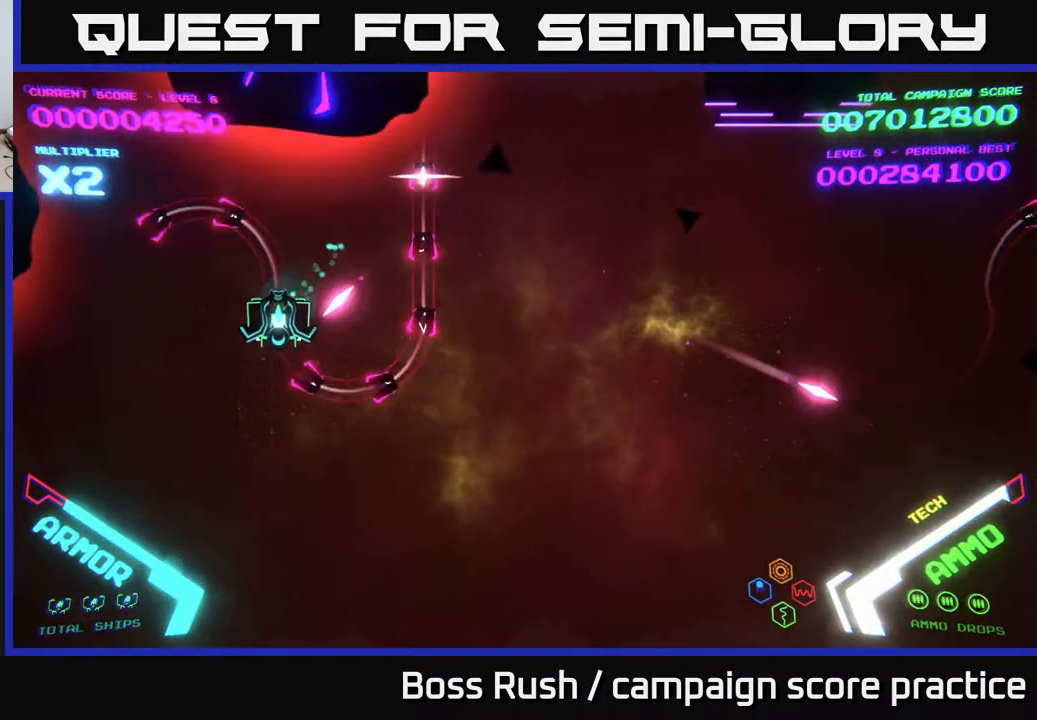
{"buttons": [], "left_stick": "right", "right_stick": "center", "events": [[400, "left_stick", "down-right"], [500, "left_stick", "right"]]}
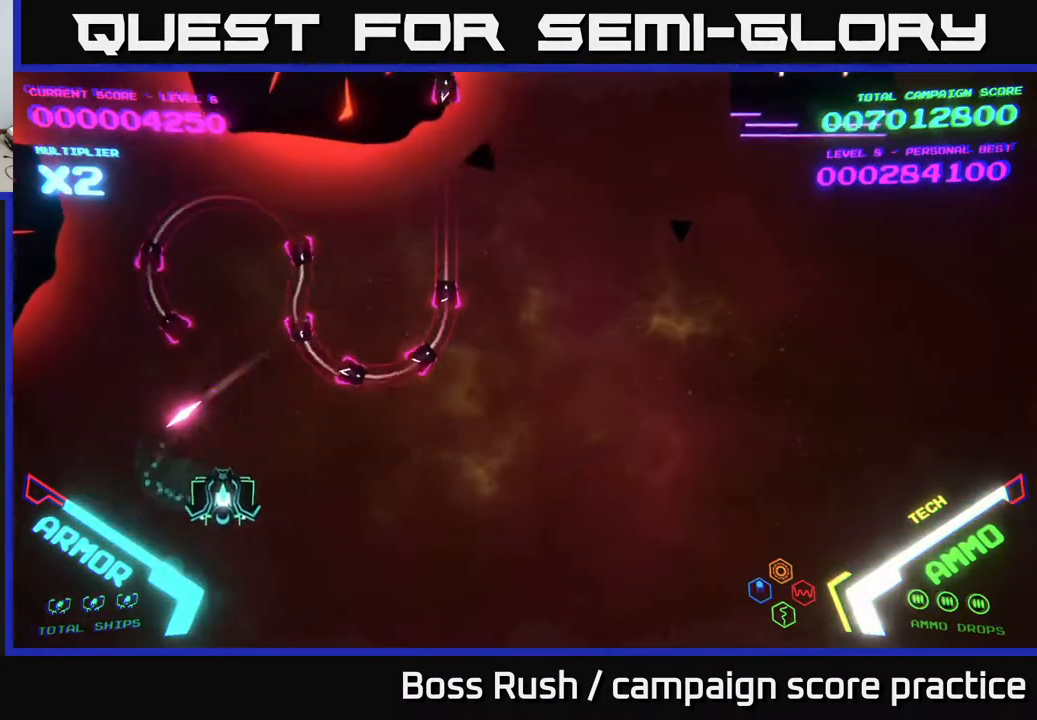
{"buttons": [], "left_stick": "up", "right_stick": "center", "events": [[217, "left_stick", "up-right"], [233, "X", "down"], [283, "X", "up"], [333, "X", "down"], [333, "left_stick", "up"], [400, "X", "up"], [433, "X", "down"], [483, "X", "up"]]}